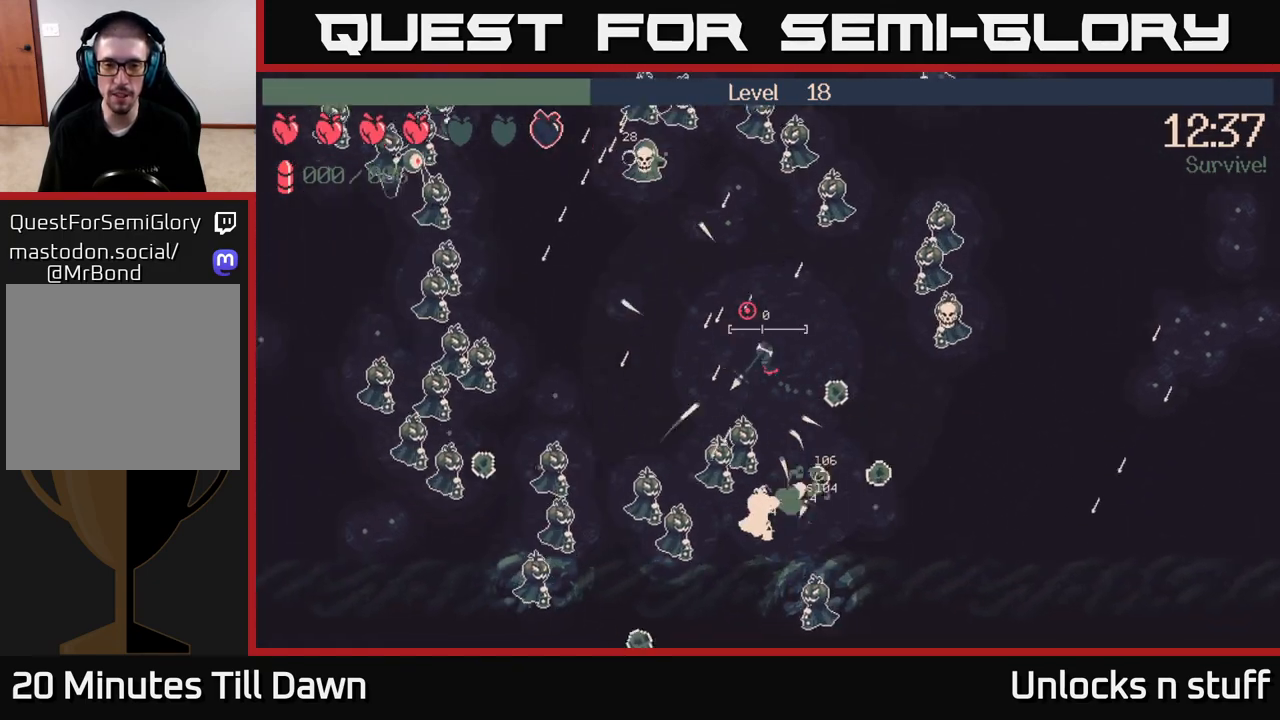
Gameplay with a controller (Xbox layout); each line is a JSON object with the inputs held at the frame after it. "events" lists button and stick changes between this image and that frame as [ms after this image, input, new state], when the widget could be followed in between.
{"buttons": [], "left_stick": "left", "right_stick": "center", "events": [[250, "left_stick", "left"]]}
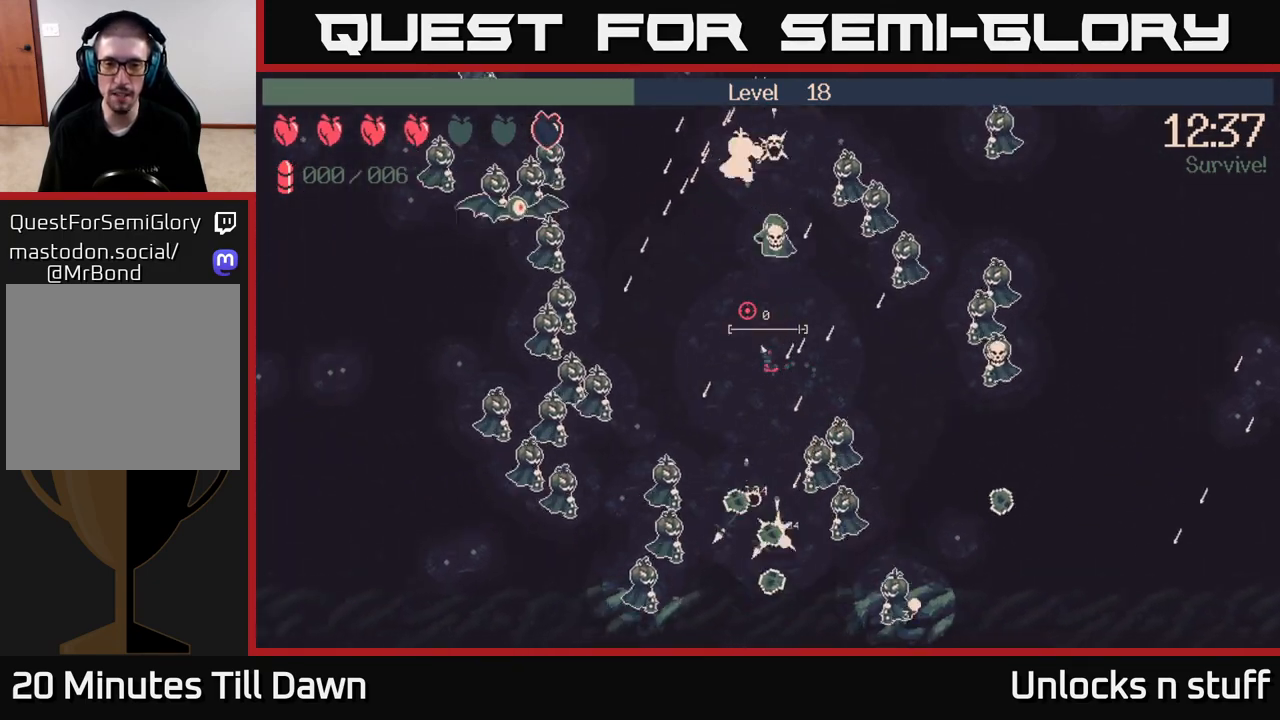
{"buttons": [], "left_stick": "center", "right_stick": "center", "events": [[83, "left_stick", "up-left"], [283, "X", "down"], [417, "X", "up"], [417, "left_stick", "center"]]}
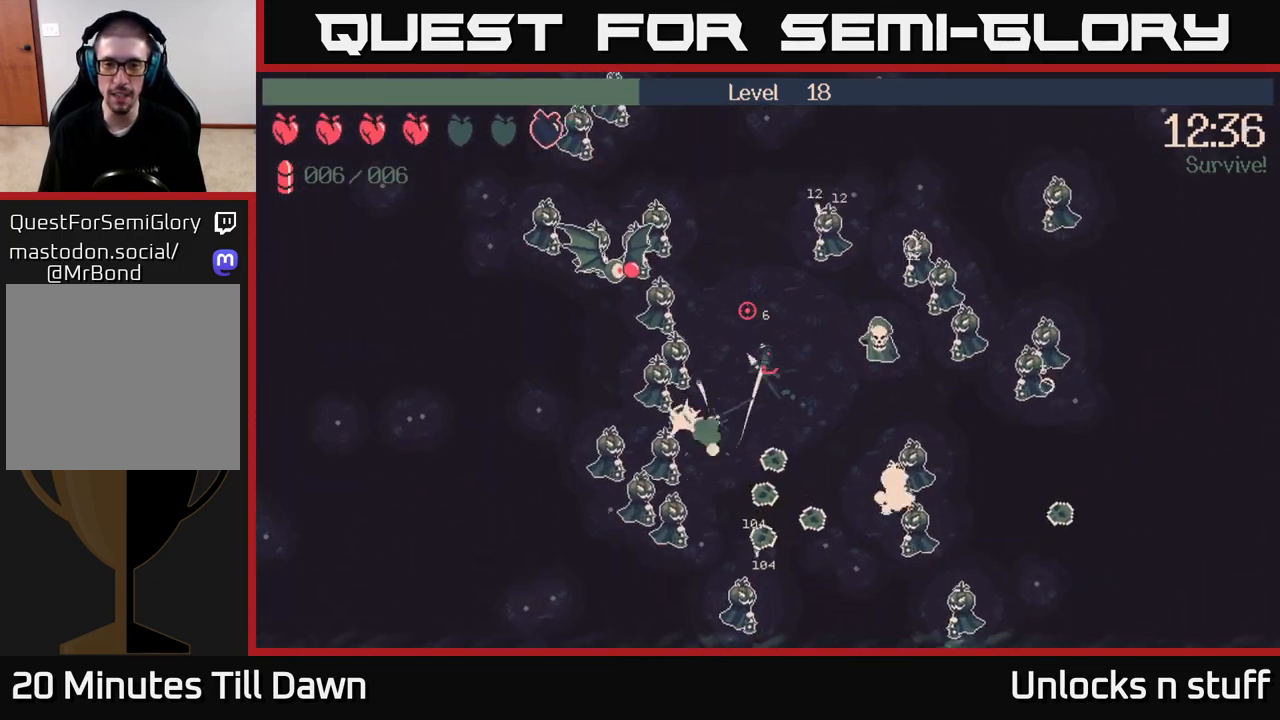
{"buttons": ["R2"], "left_stick": "up", "right_stick": "right", "events": [[100, "left_stick", "up"], [183, "right_stick", "right"], [333, "R2", "down"]]}
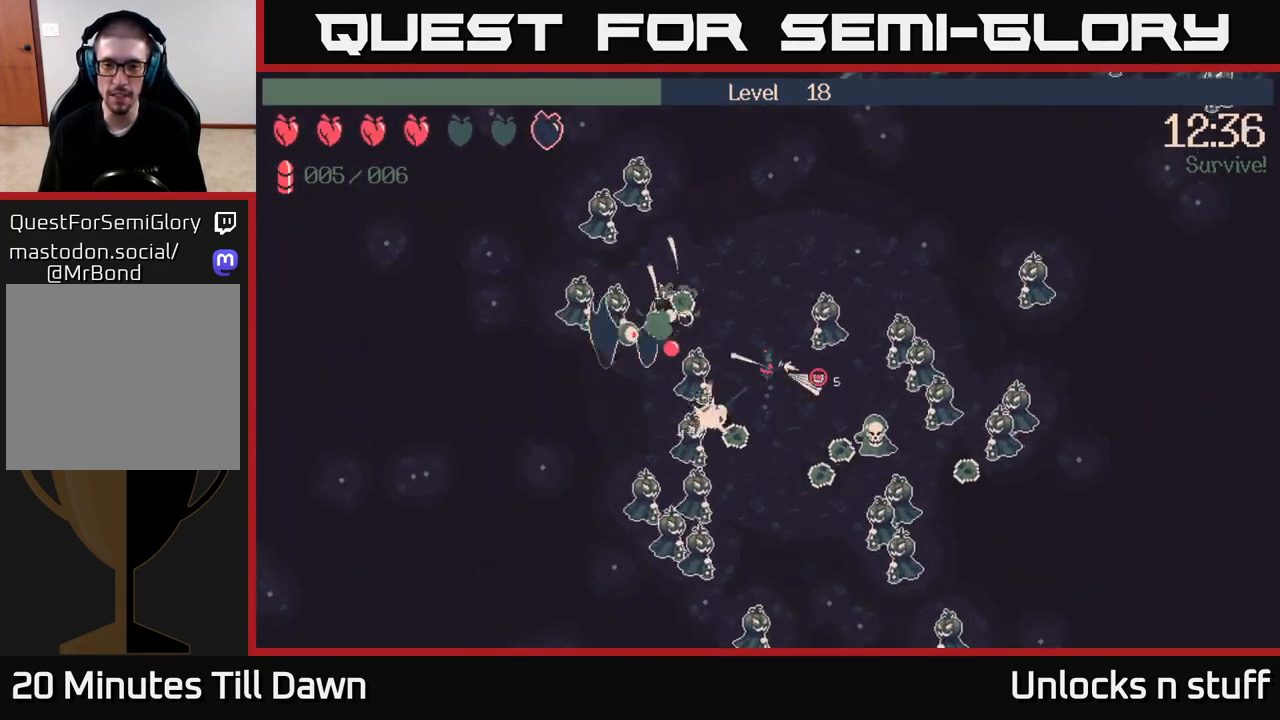
{"buttons": [], "left_stick": "up-right", "right_stick": "down-right", "events": [[17, "R2", "up"], [217, "R2", "down"], [300, "right_stick", "down-right"], [367, "R2", "up"], [400, "left_stick", "up-right"]]}
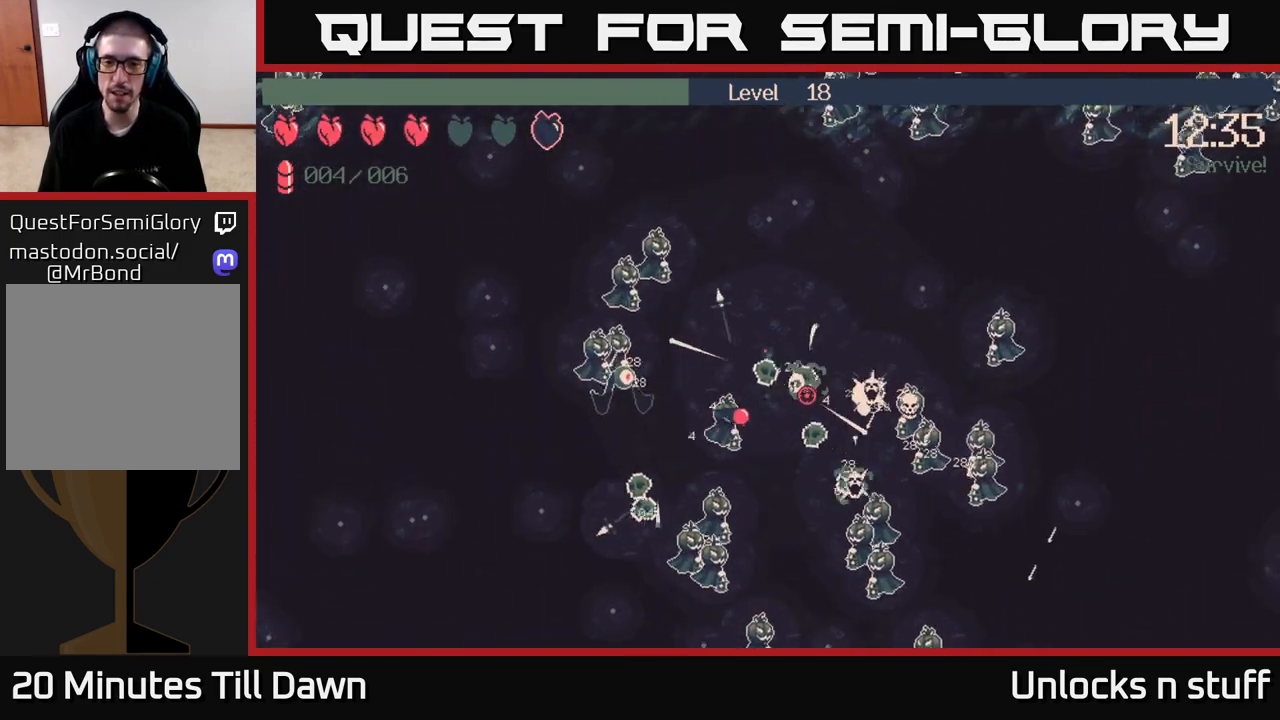
{"buttons": [], "left_stick": "up-right", "right_stick": "down-right", "events": [[150, "R2", "down"], [283, "R2", "up"]]}
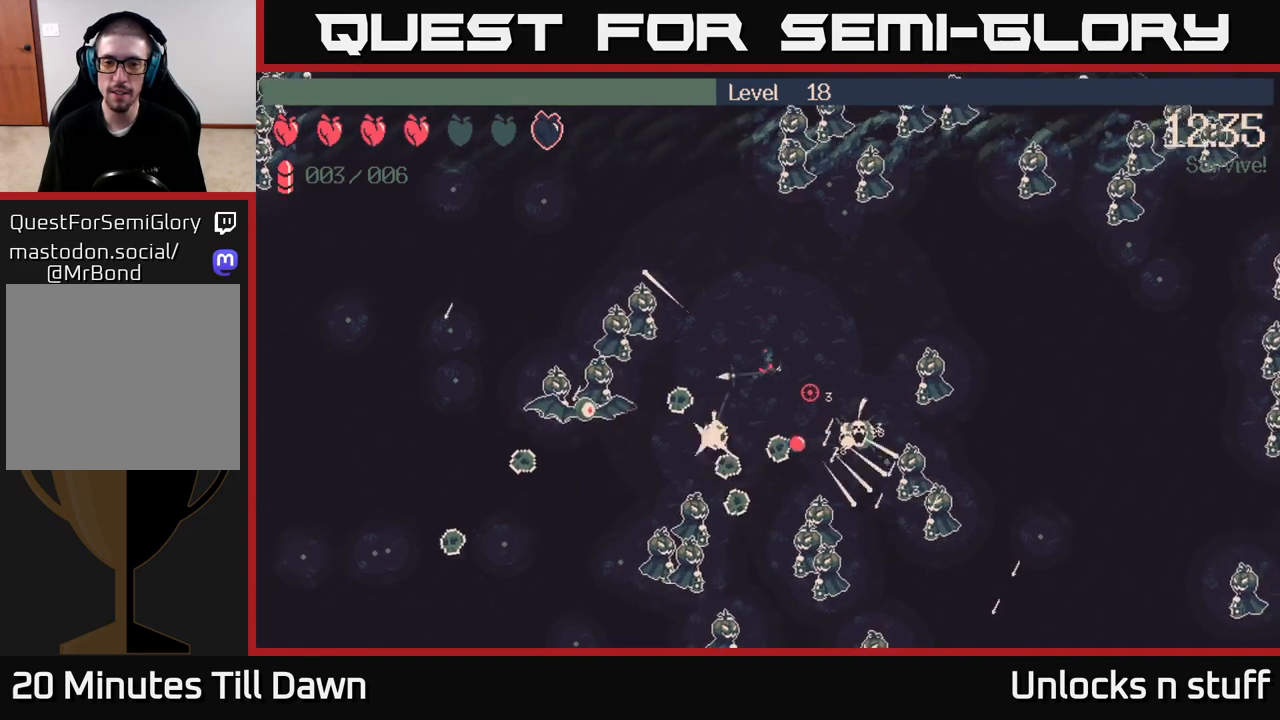
{"buttons": [], "left_stick": "up-right", "right_stick": "down-right", "events": [[67, "left_stick", "right"], [117, "R2", "down"], [267, "R2", "up"], [283, "left_stick", "up-right"]]}
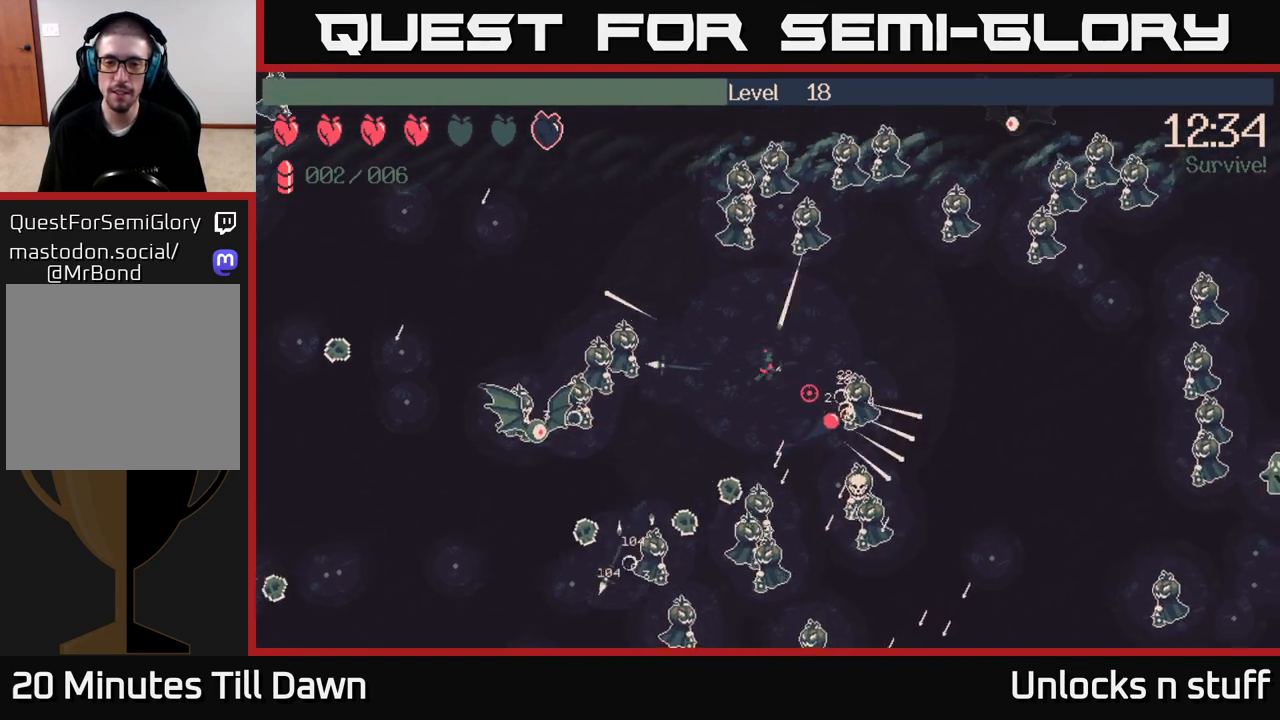
{"buttons": ["R2"], "left_stick": "right", "right_stick": "down-right", "events": [[50, "R2", "down"], [183, "left_stick", "up-left"], [200, "R2", "up"], [283, "left_stick", "down"], [500, "R2", "down"], [500, "left_stick", "right"]]}
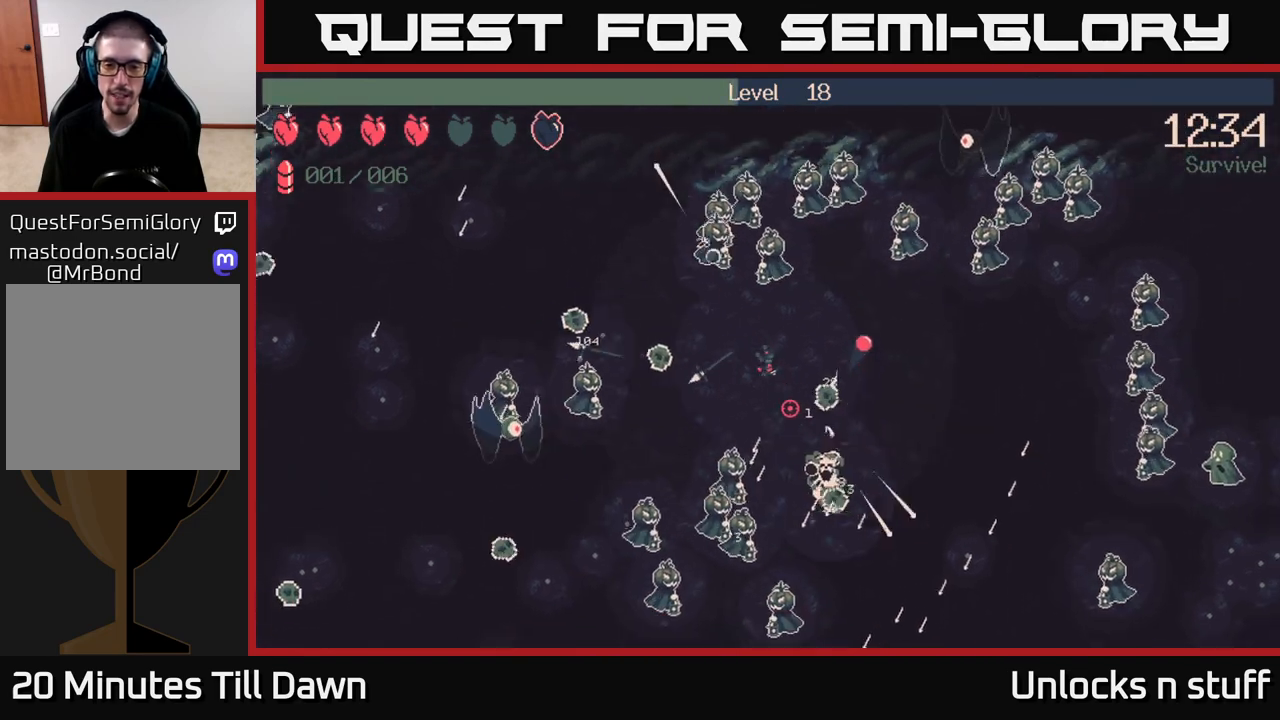
{"buttons": [], "left_stick": "up-right", "right_stick": "down", "events": [[117, "right_stick", "down"], [150, "R2", "up"], [350, "left_stick", "up-right"]]}
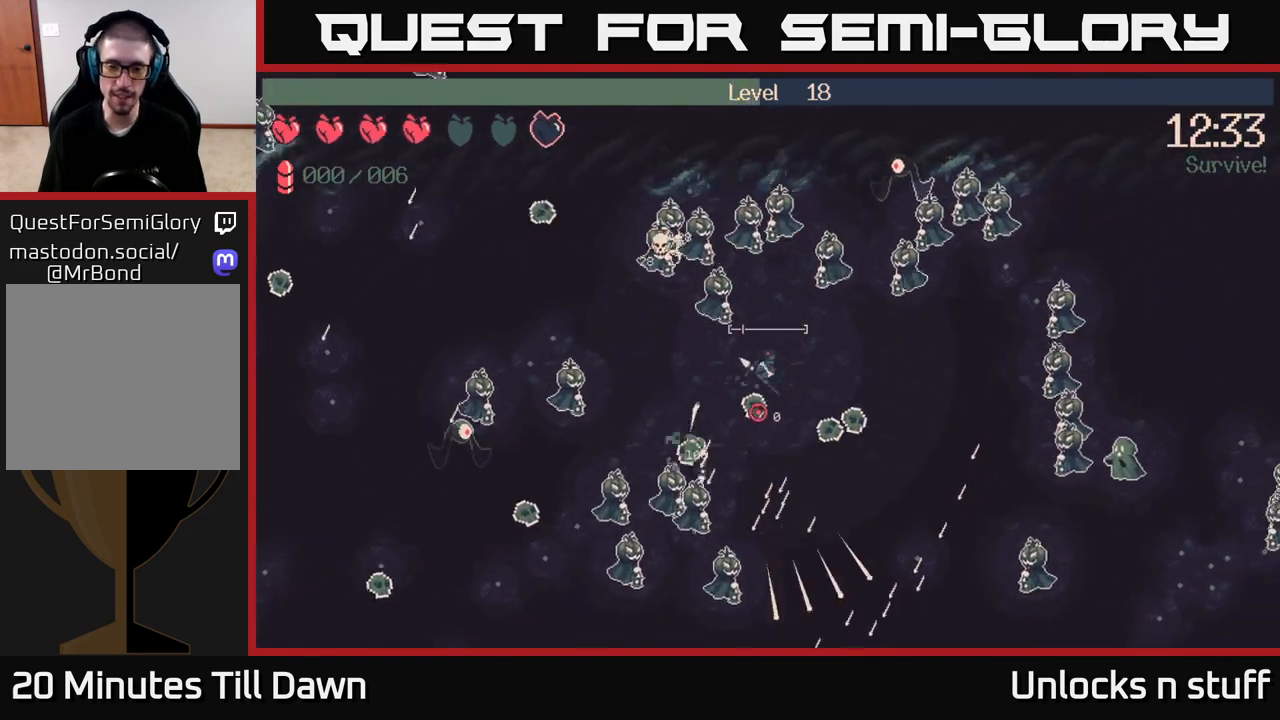
{"buttons": [], "left_stick": "down-right", "right_stick": "down-left", "events": [[83, "left_stick", "down-right"], [100, "right_stick", "down-left"], [350, "R2", "down"], [500, "R2", "up"]]}
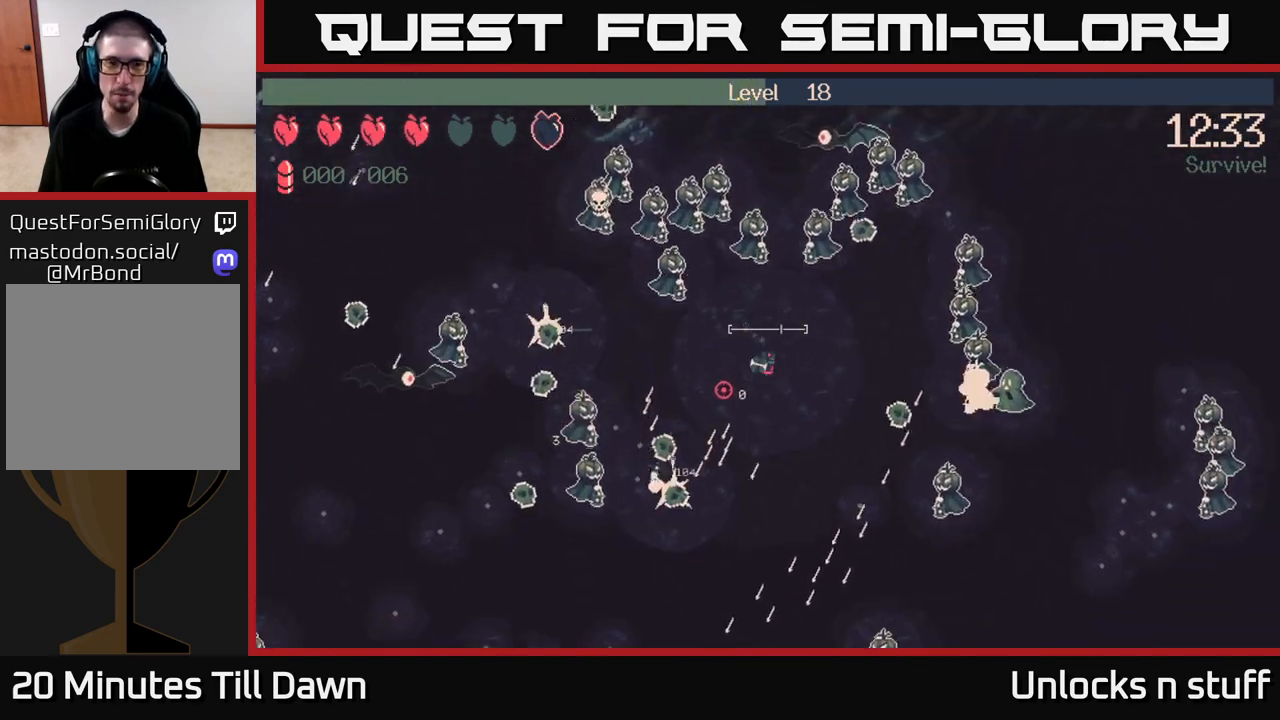
{"buttons": [], "left_stick": "down", "right_stick": "left", "events": [[333, "left_stick", "down"], [350, "right_stick", "left"]]}
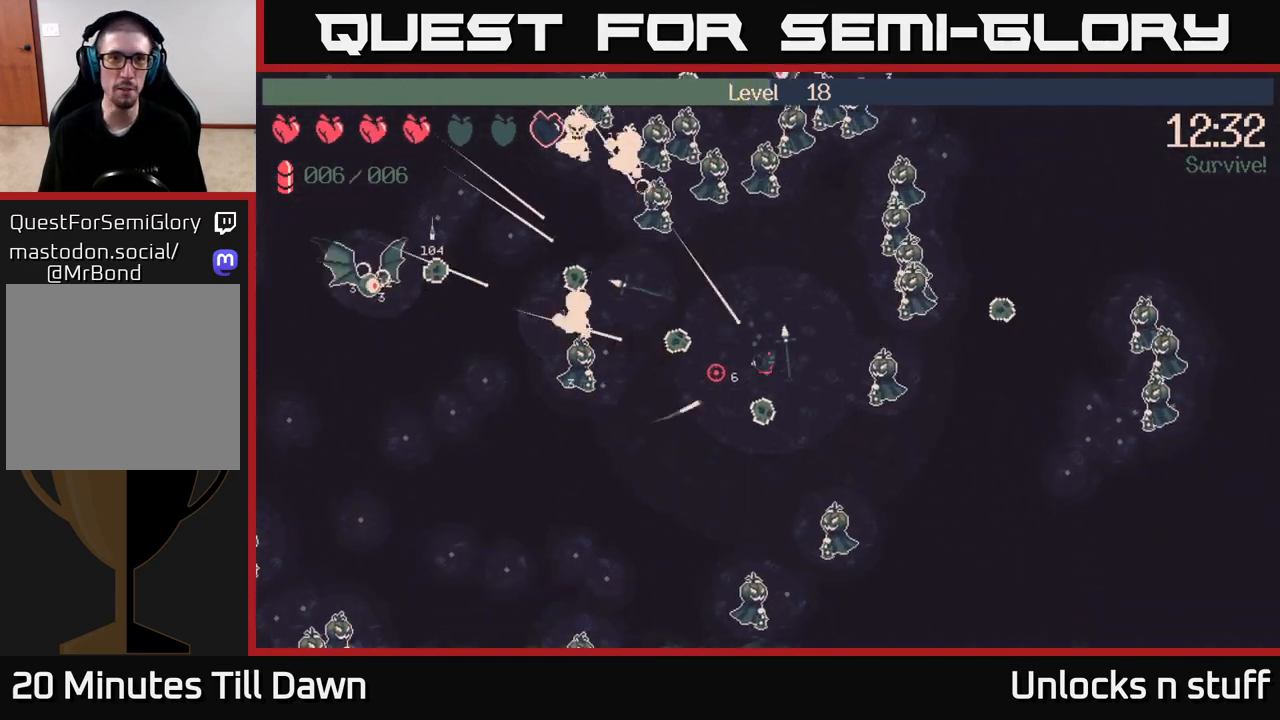
{"buttons": [], "left_stick": "down-left", "right_stick": "center", "events": [[67, "right_stick", "center"], [100, "left_stick", "down-left"], [200, "X", "down"], [317, "X", "up"]]}
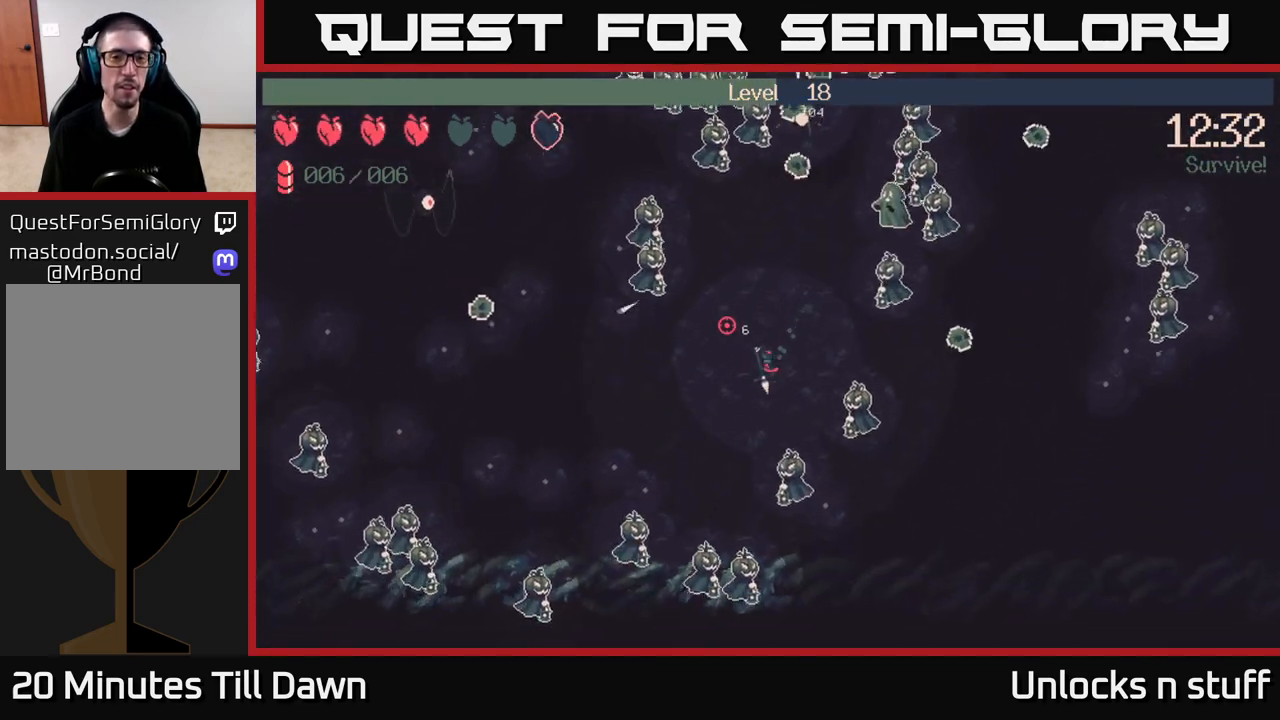
{"buttons": [], "left_stick": "left", "right_stick": "up", "events": [[67, "right_stick", "up"], [150, "left_stick", "left"], [217, "R2", "down"], [417, "R2", "up"]]}
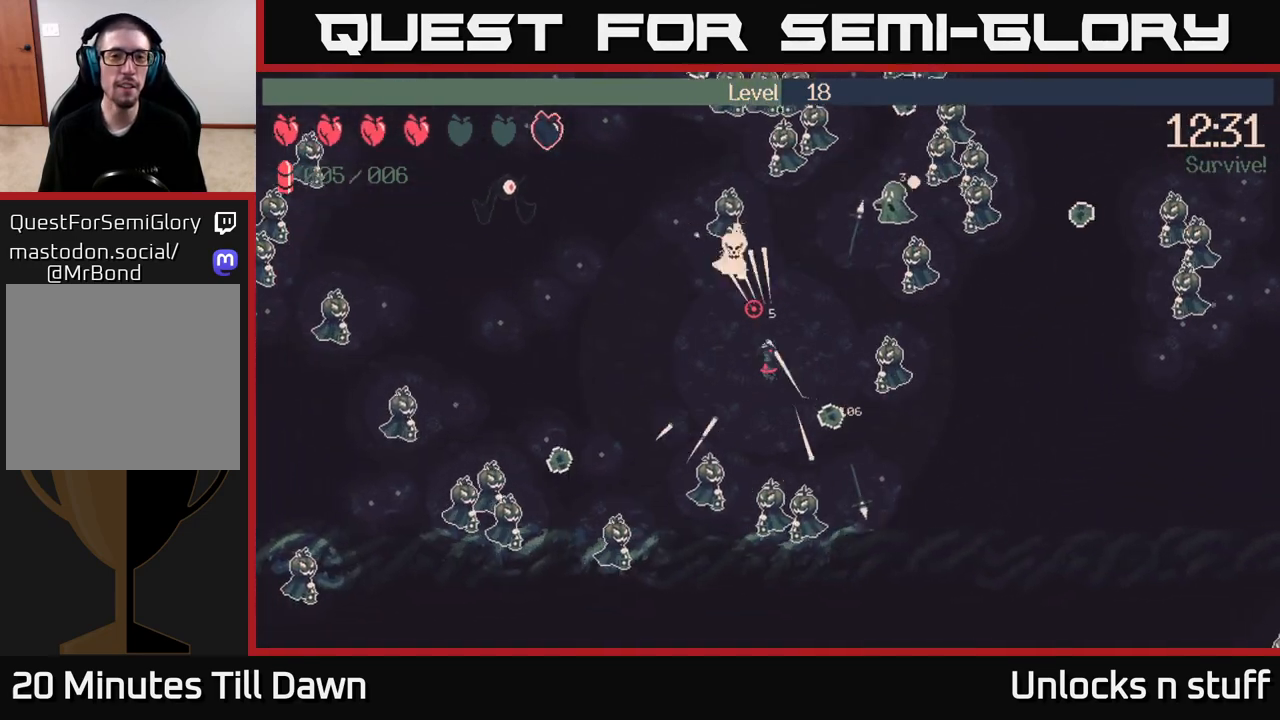
{"buttons": [], "left_stick": "up", "right_stick": "up-right", "events": [[167, "R2", "down"], [233, "right_stick", "up-right"], [283, "left_stick", "up-left"], [333, "R2", "up"], [433, "left_stick", "up"]]}
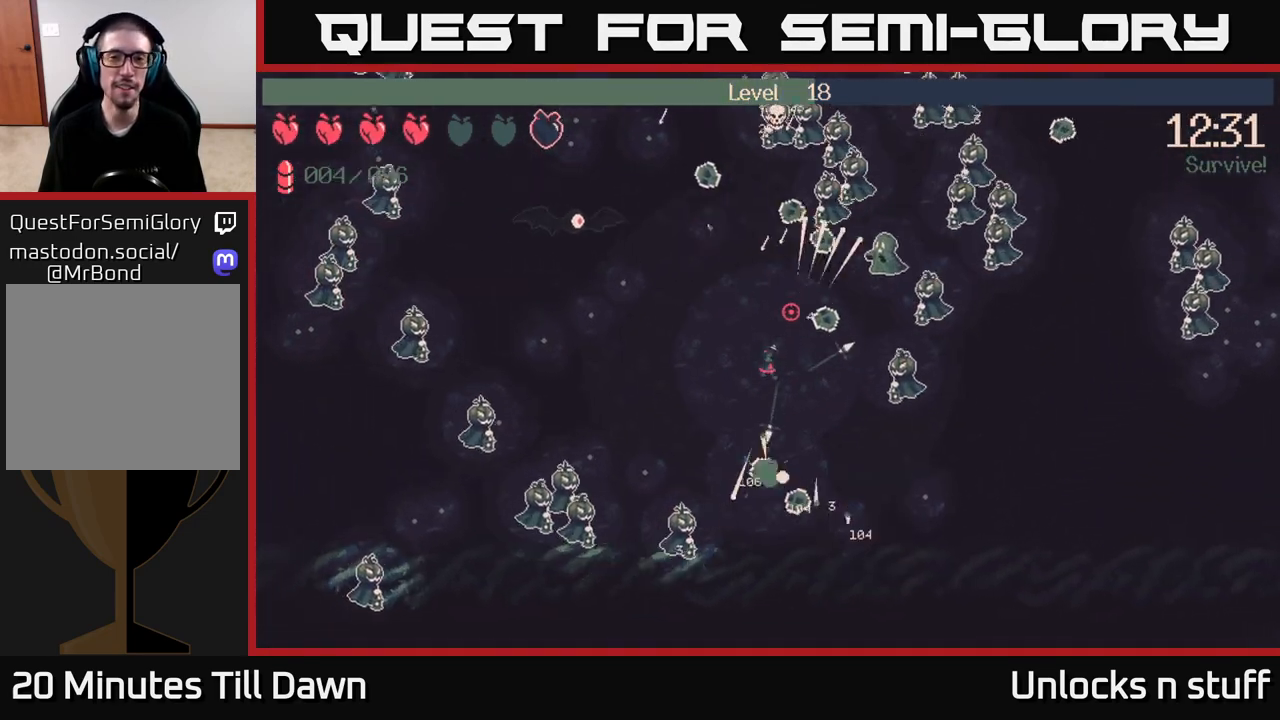
{"buttons": ["R2"], "left_stick": "up-left", "right_stick": "up-right", "events": [[67, "R2", "down"], [167, "left_stick", "up-left"], [217, "R2", "up"], [500, "R2", "down"]]}
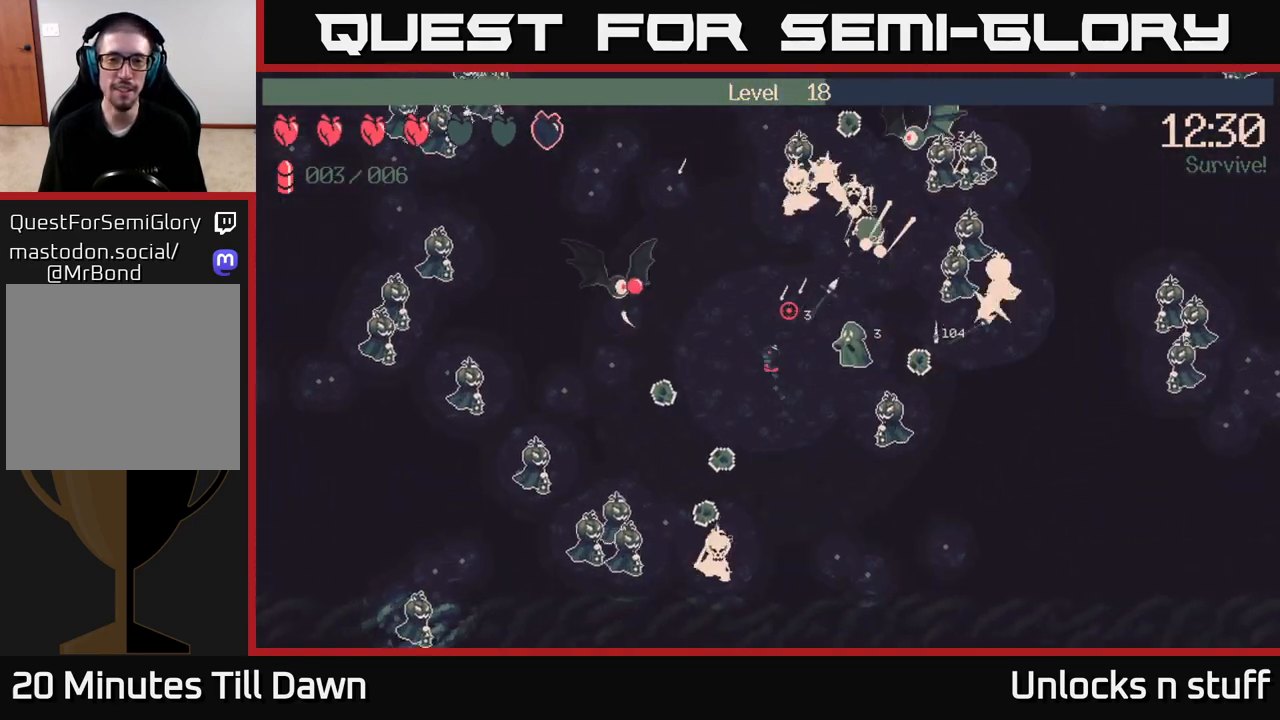
{"buttons": ["R2"], "left_stick": "up-left", "right_stick": "up-right", "events": [[150, "left_stick", "up"], [183, "R2", "up"], [433, "R2", "down"], [450, "left_stick", "up-left"]]}
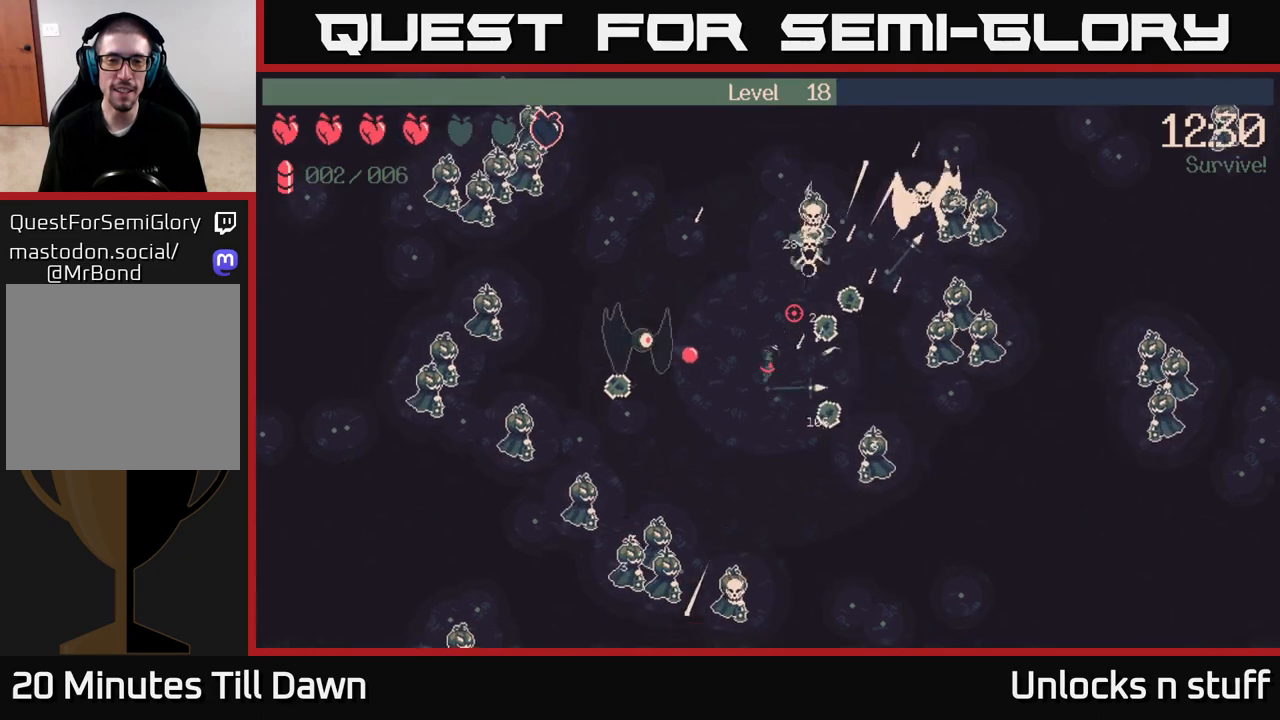
{"buttons": [], "left_stick": "up-left", "right_stick": "center", "events": [[67, "R2", "up"], [383, "right_stick", "center"]]}
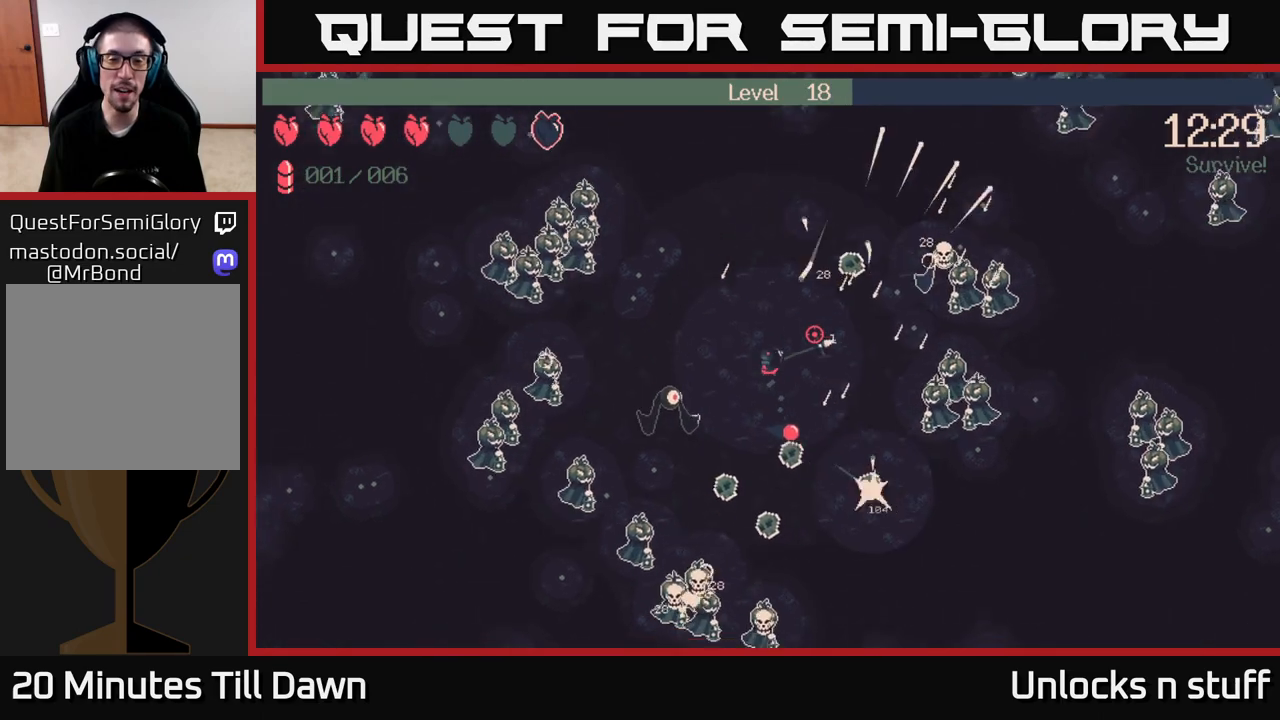
{"buttons": [], "left_stick": "center", "right_stick": "center", "events": [[150, "left_stick", "center"]]}
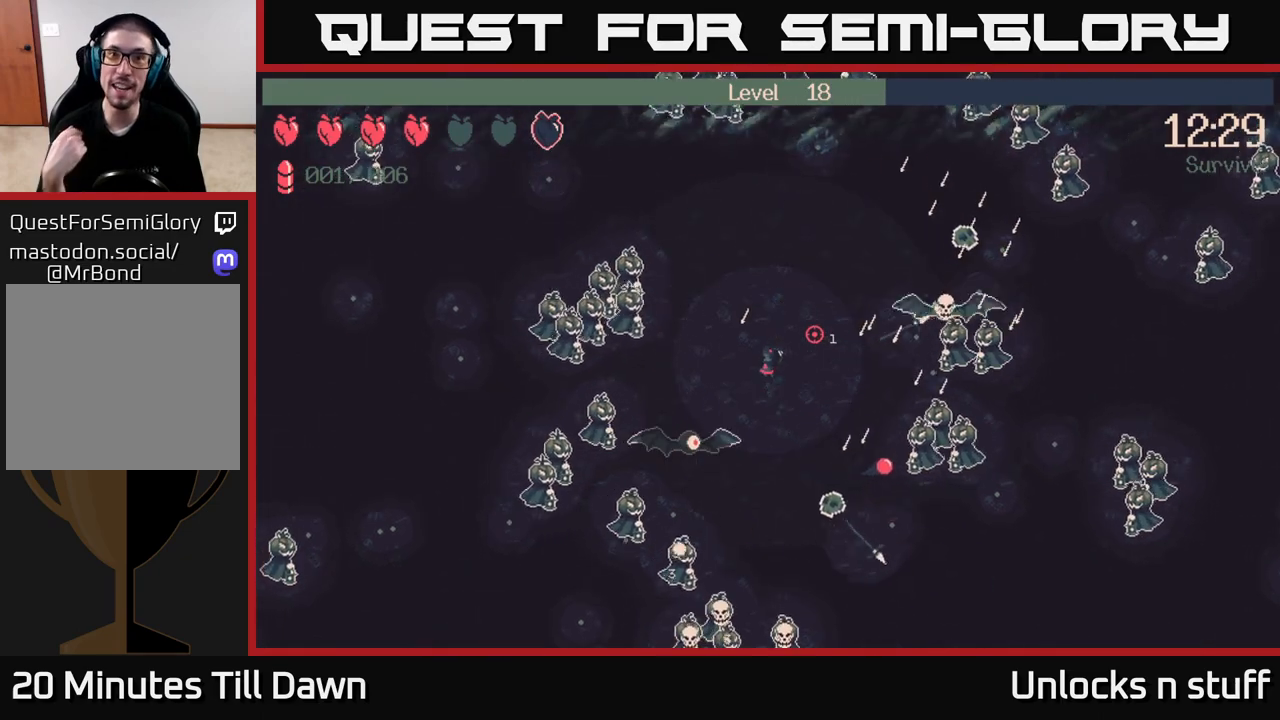
{"buttons": [], "left_stick": "right", "right_stick": "center", "events": [[417, "left_stick", "right"]]}
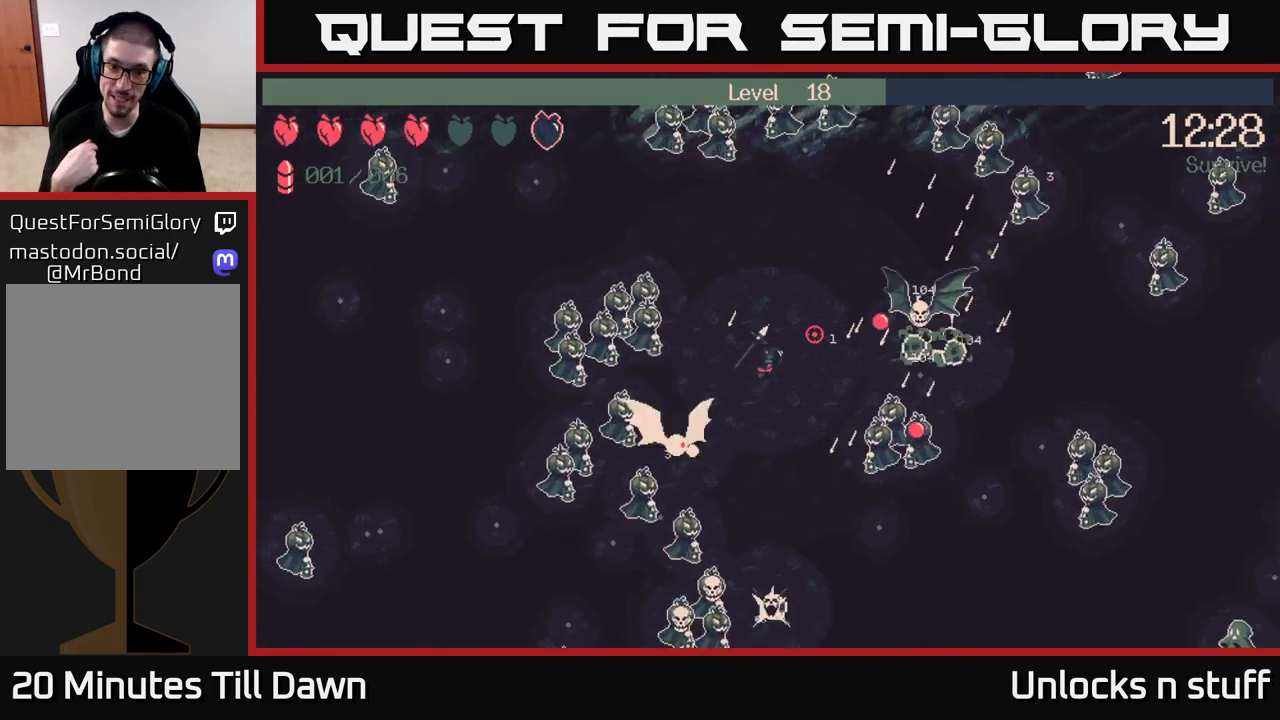
{"buttons": [], "left_stick": "up-left", "right_stick": "center", "events": [[17, "left_stick", "up-right"], [150, "left_stick", "up"], [317, "left_stick", "up-left"]]}
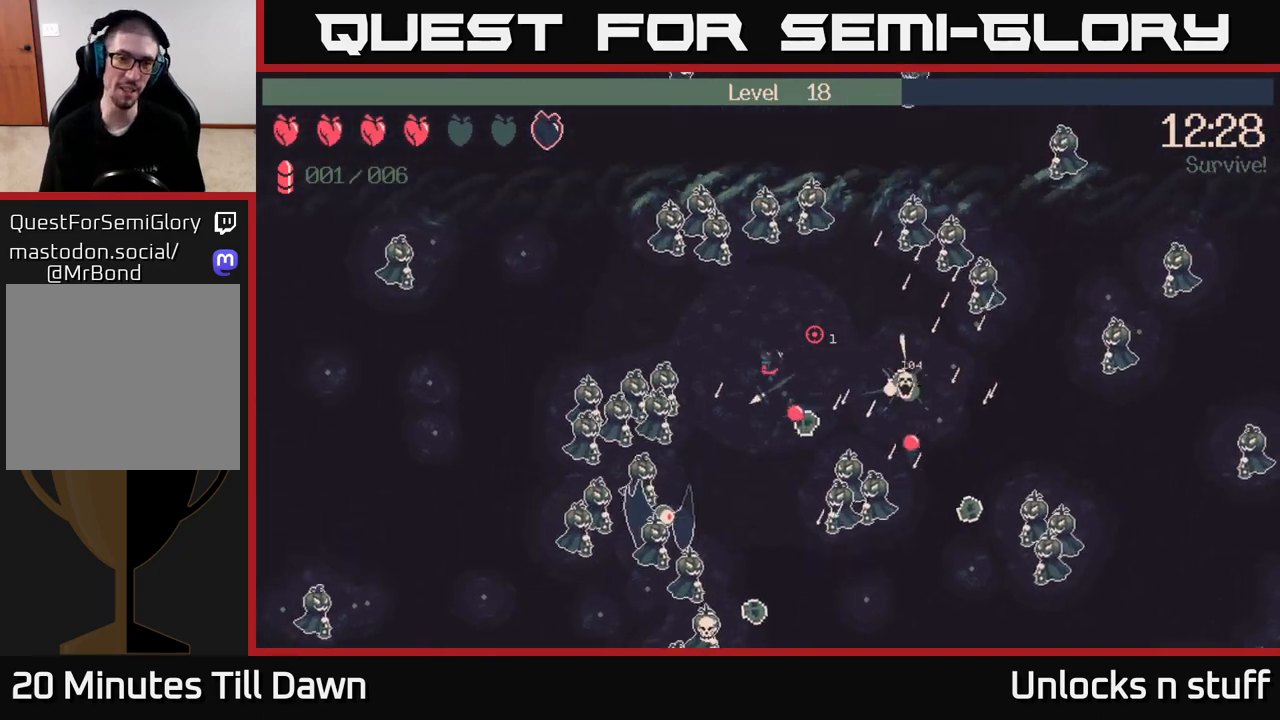
{"buttons": [], "left_stick": "up-left", "right_stick": "center", "events": [[33, "left_stick", "left"], [317, "left_stick", "up-left"]]}
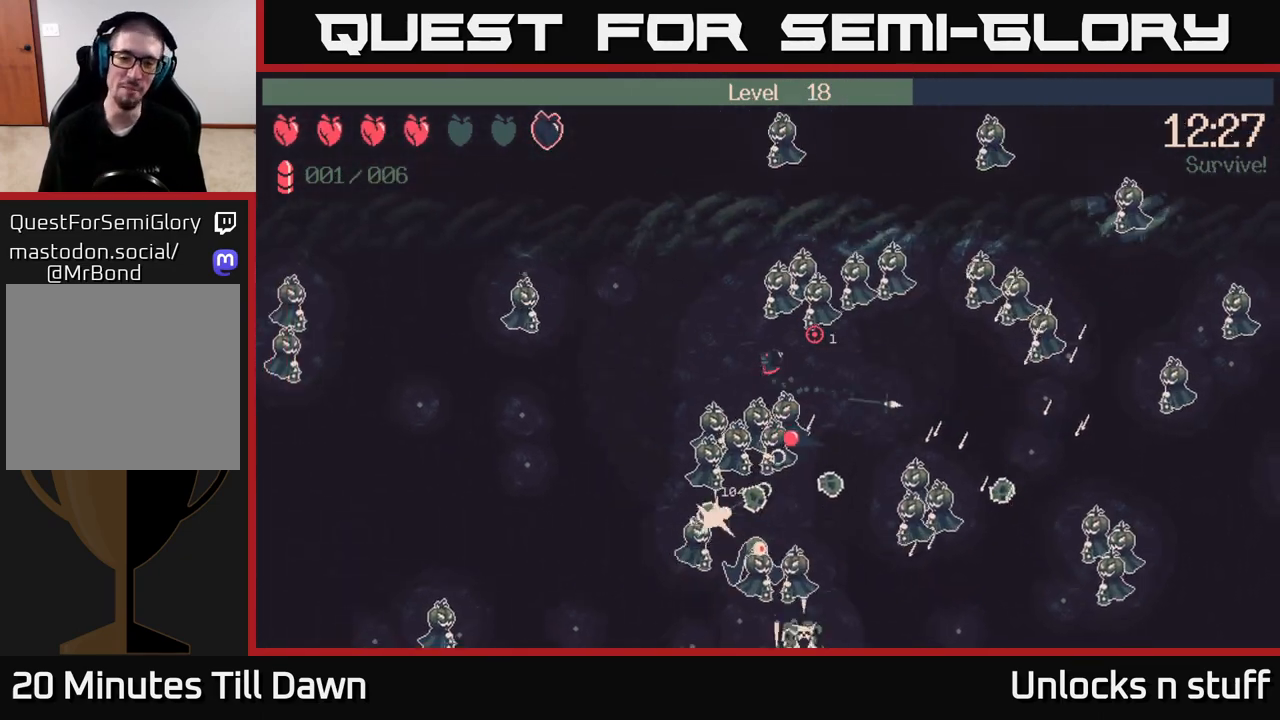
{"buttons": [], "left_stick": "down-left", "right_stick": "right", "events": [[133, "left_stick", "left"], [150, "X", "down"], [283, "X", "up"], [367, "left_stick", "down-left"], [500, "right_stick", "right"]]}
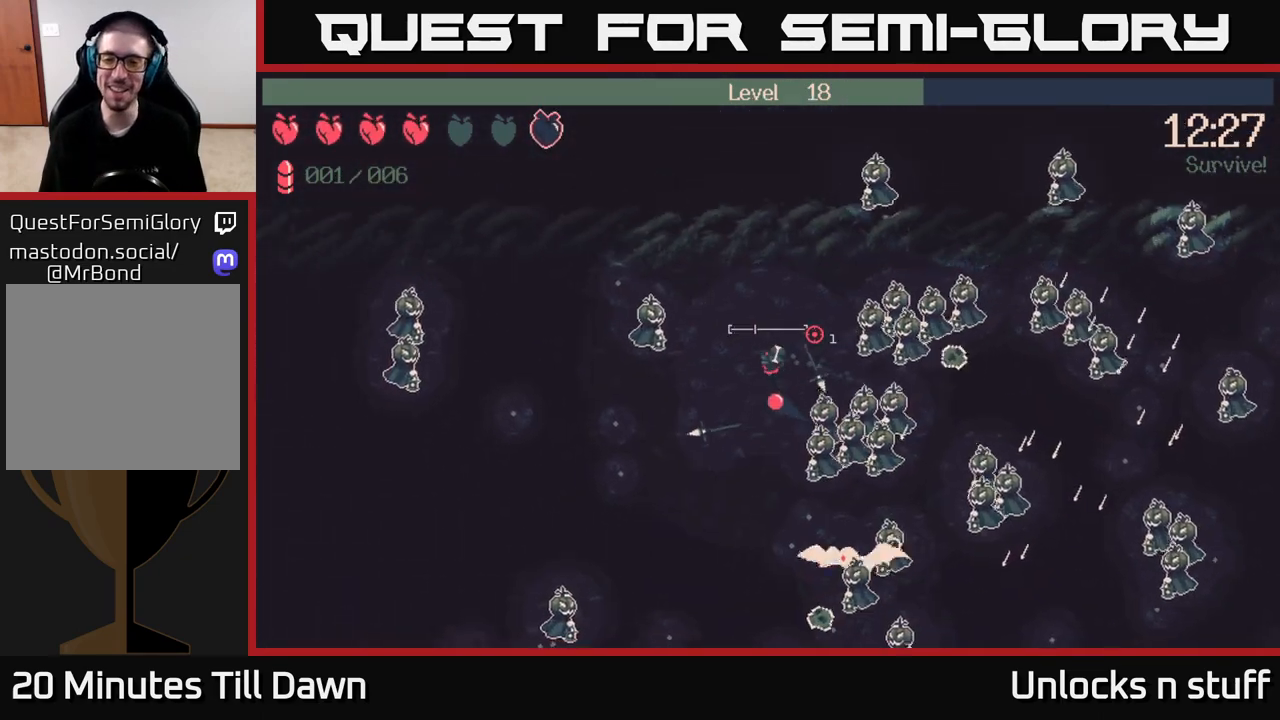
{"buttons": [], "left_stick": "down-left", "right_stick": "right", "events": [[133, "R2", "down"], [183, "left_stick", "down"], [283, "R2", "up"], [383, "left_stick", "down-left"]]}
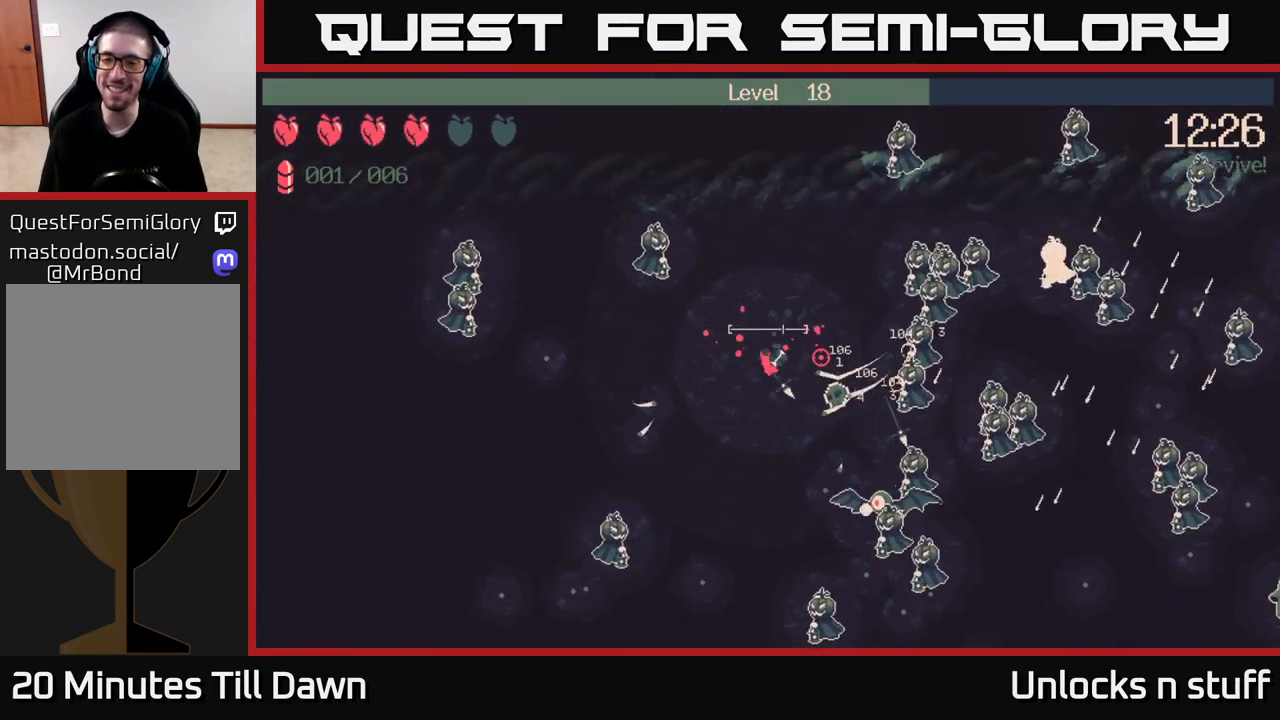
{"buttons": [], "left_stick": "left", "right_stick": "right", "events": [[17, "R2", "down"], [133, "R2", "up"], [283, "left_stick", "down"], [317, "R2", "down"], [433, "R2", "up"], [500, "left_stick", "left"]]}
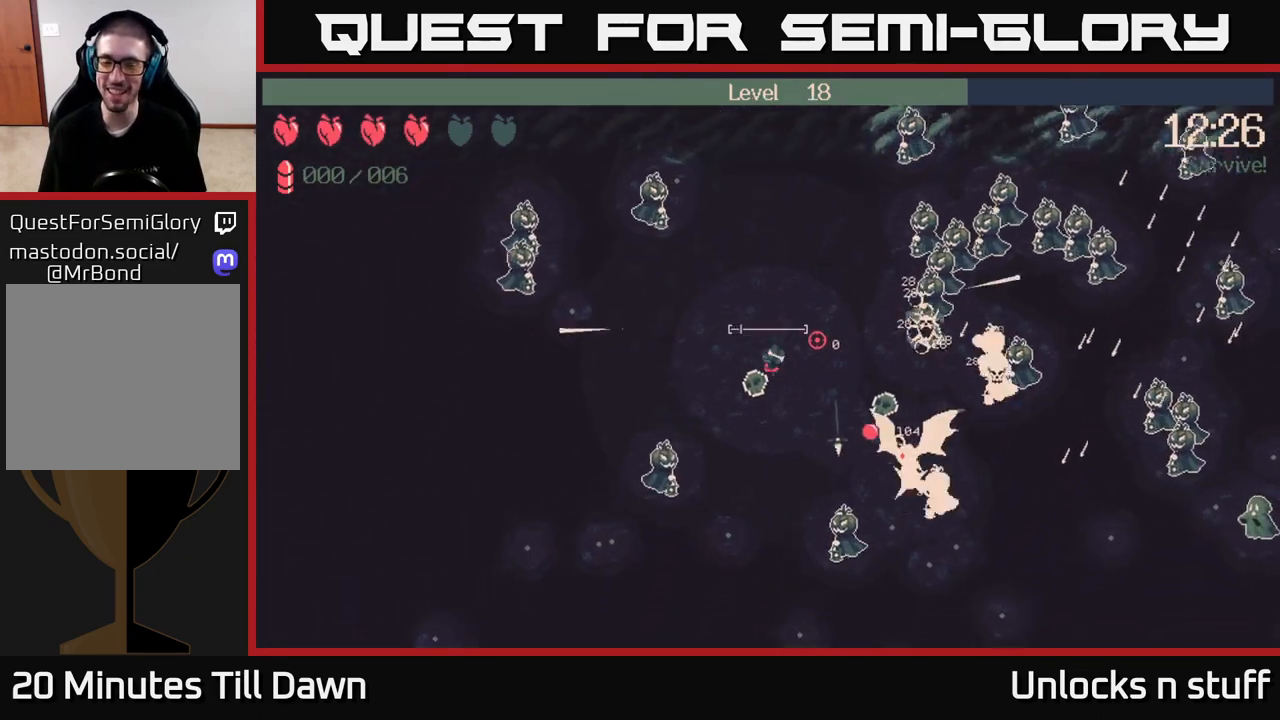
{"buttons": [], "left_stick": "up-right", "right_stick": "down-right", "events": [[133, "left_stick", "up"], [133, "right_stick", "down-right"], [183, "left_stick", "up-right"], [317, "R2", "down"], [483, "R2", "up"]]}
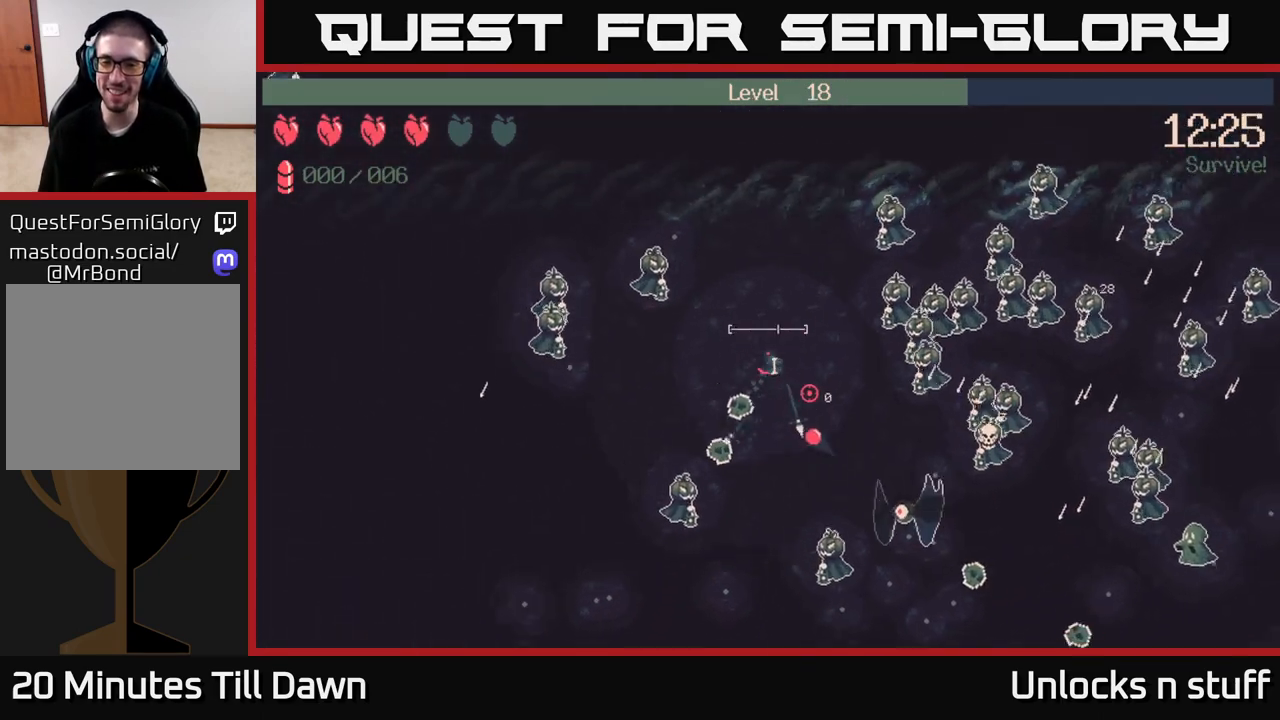
{"buttons": [], "left_stick": "center", "right_stick": "right", "events": [[200, "right_stick", "right"], [267, "left_stick", "up-left"], [317, "R2", "down"], [383, "left_stick", "left"], [467, "R2", "up"], [483, "left_stick", "center"]]}
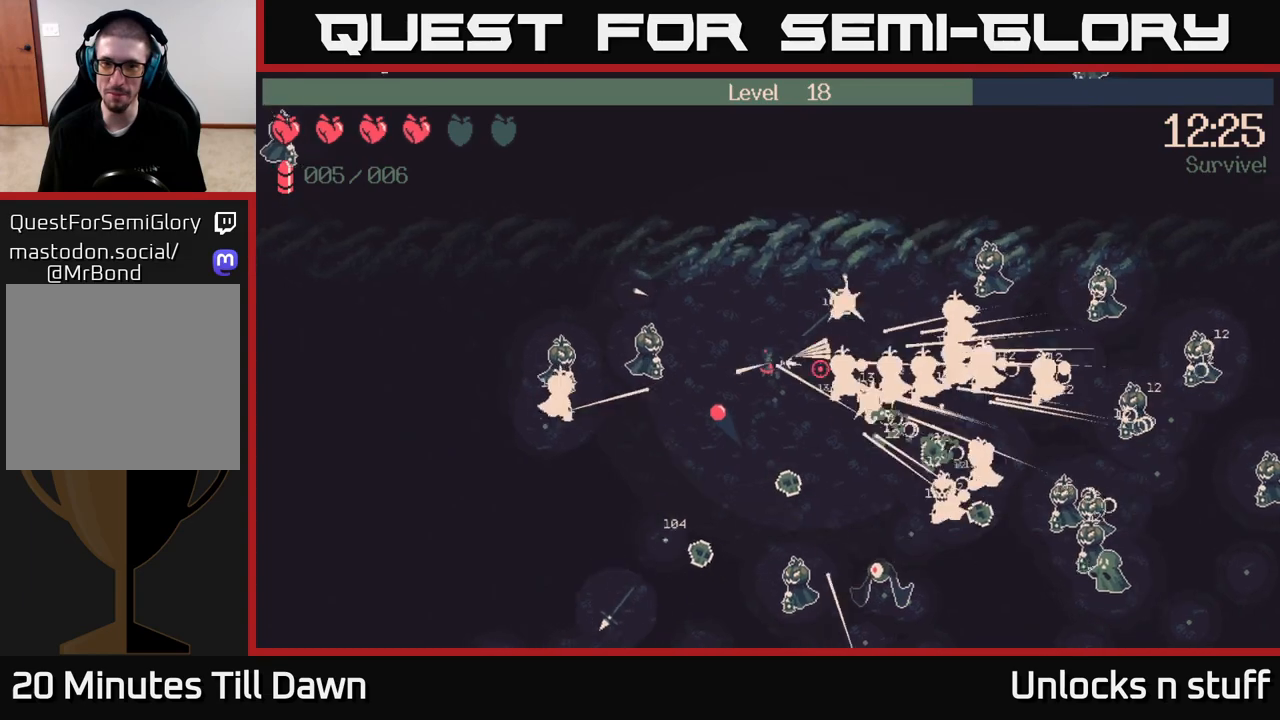
{"buttons": [], "left_stick": "down-right", "right_stick": "right", "events": [[200, "left_stick", "down"], [333, "R2", "down"], [417, "left_stick", "down-right"], [483, "R2", "up"]]}